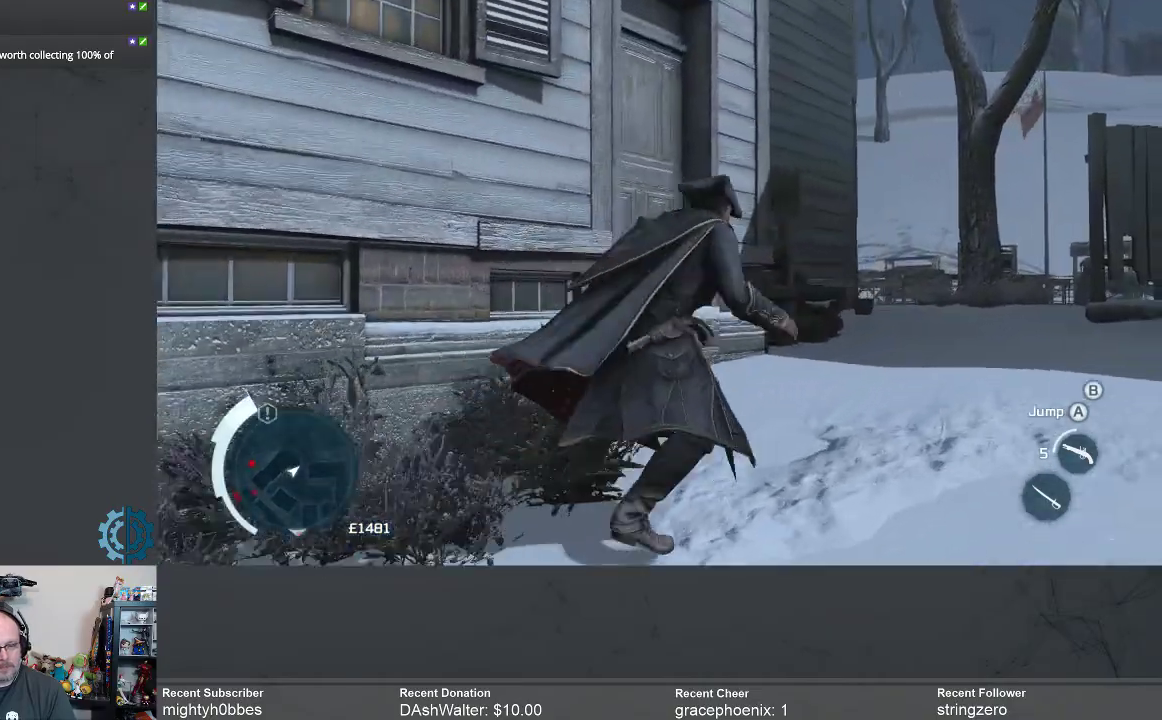
Gameplay with a controller (Xbox layout); each line is a JSON object with the inputs held at the frame after it (dt_ms = milliseconds from this image to that frame). "events" lists button and stick changes between this image and that frame as [ms after this image, input, new state], when the widget could be followed in between.
{"dt_ms": 500, "buttons": ["R2"], "left_stick": "up-right", "right_stick": "down-left", "events": [[467, "right_stick", "down-left"]]}
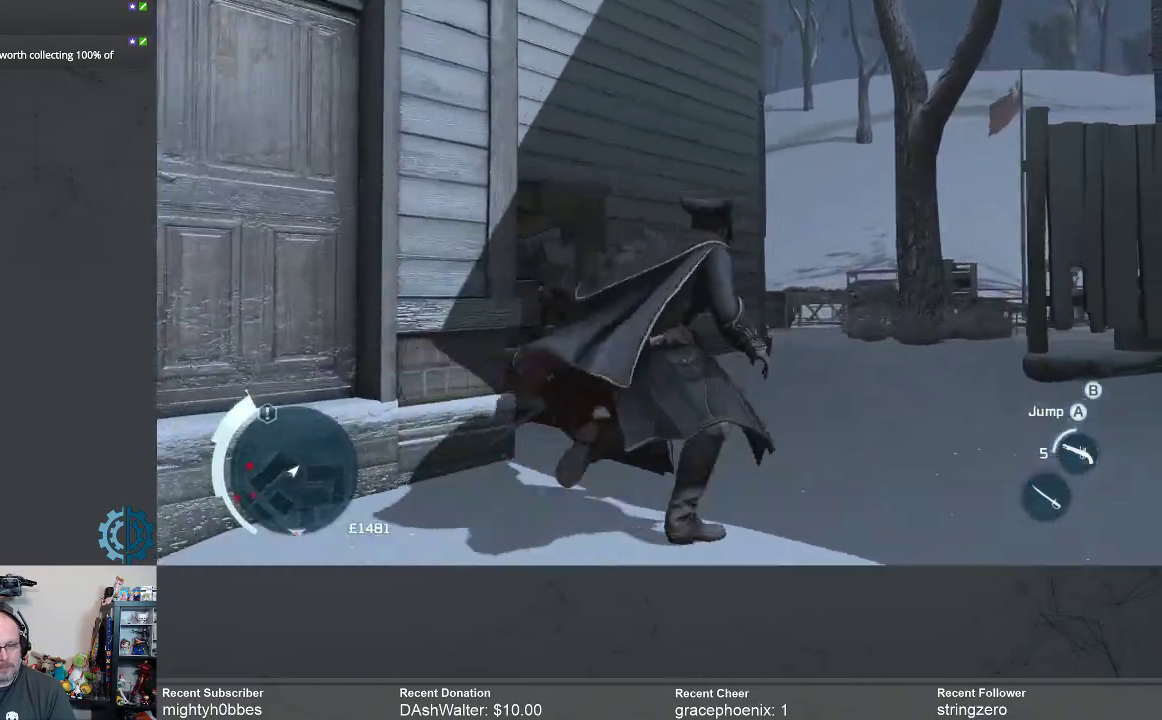
{"dt_ms": 500, "buttons": ["R2"], "left_stick": "up-right", "right_stick": "center", "events": [[100, "right_stick", "center"]]}
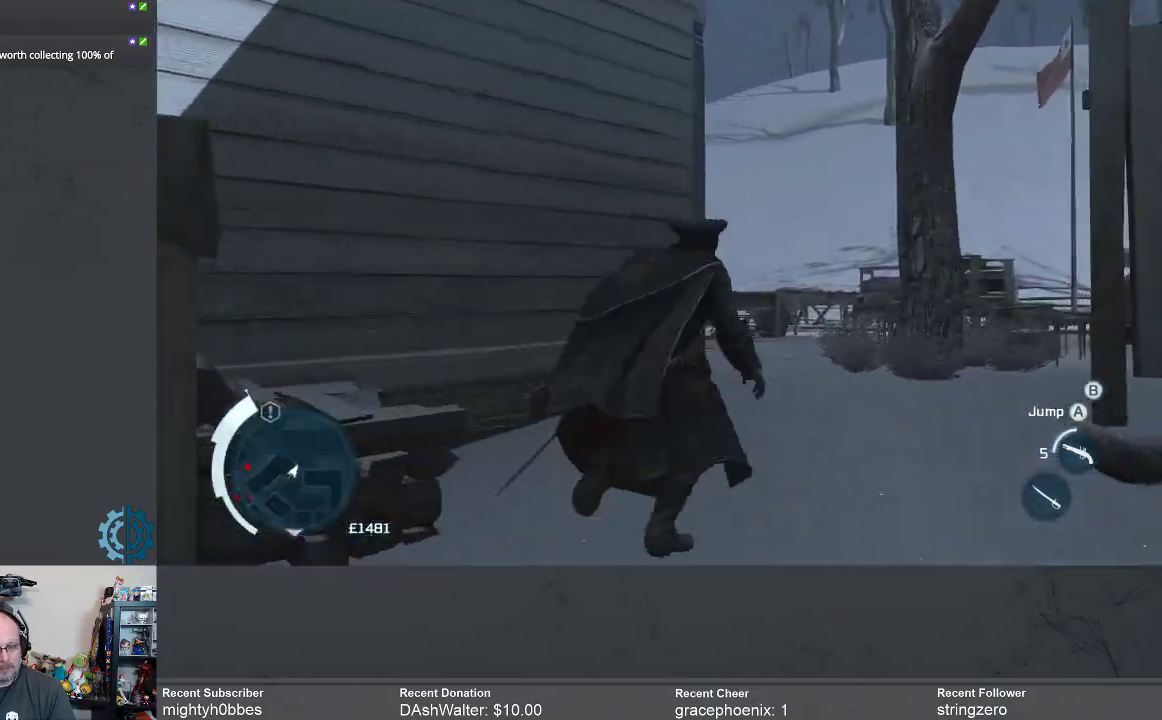
{"dt_ms": 500, "buttons": ["R2"], "left_stick": "up-right", "right_stick": "left", "events": [[167, "right_stick", "left"]]}
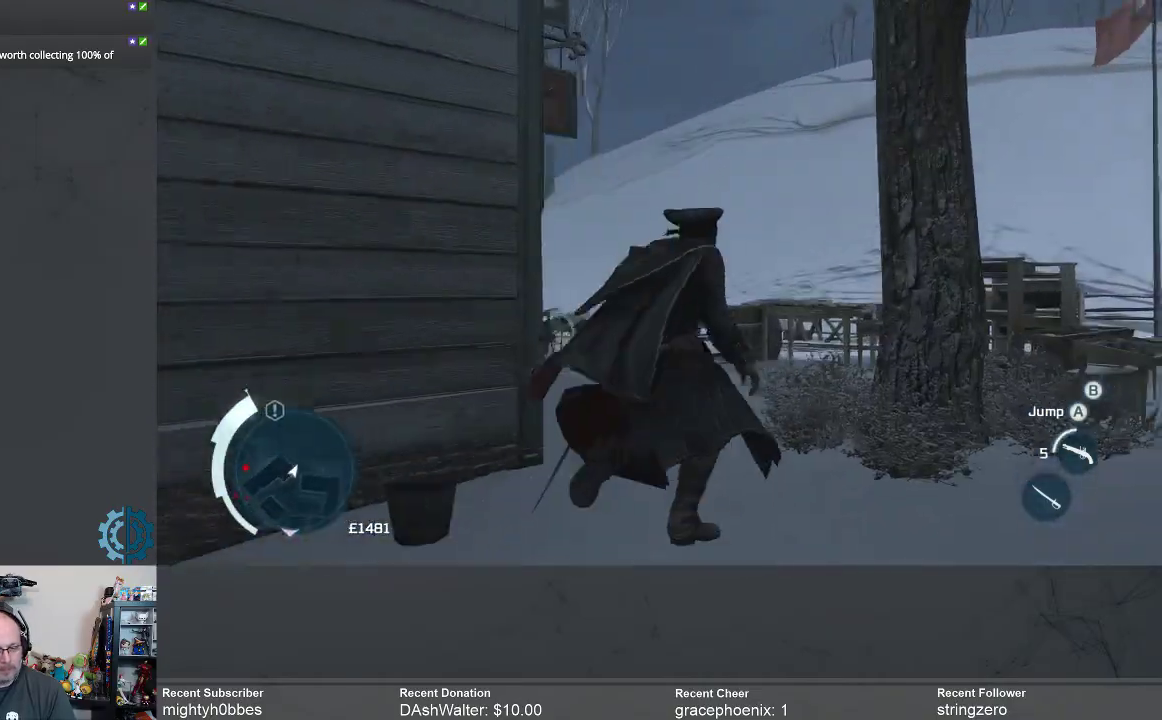
{"dt_ms": 500, "buttons": ["R2"], "left_stick": "up", "right_stick": "center", "events": [[33, "left_stick", "up"], [200, "right_stick", "center"]]}
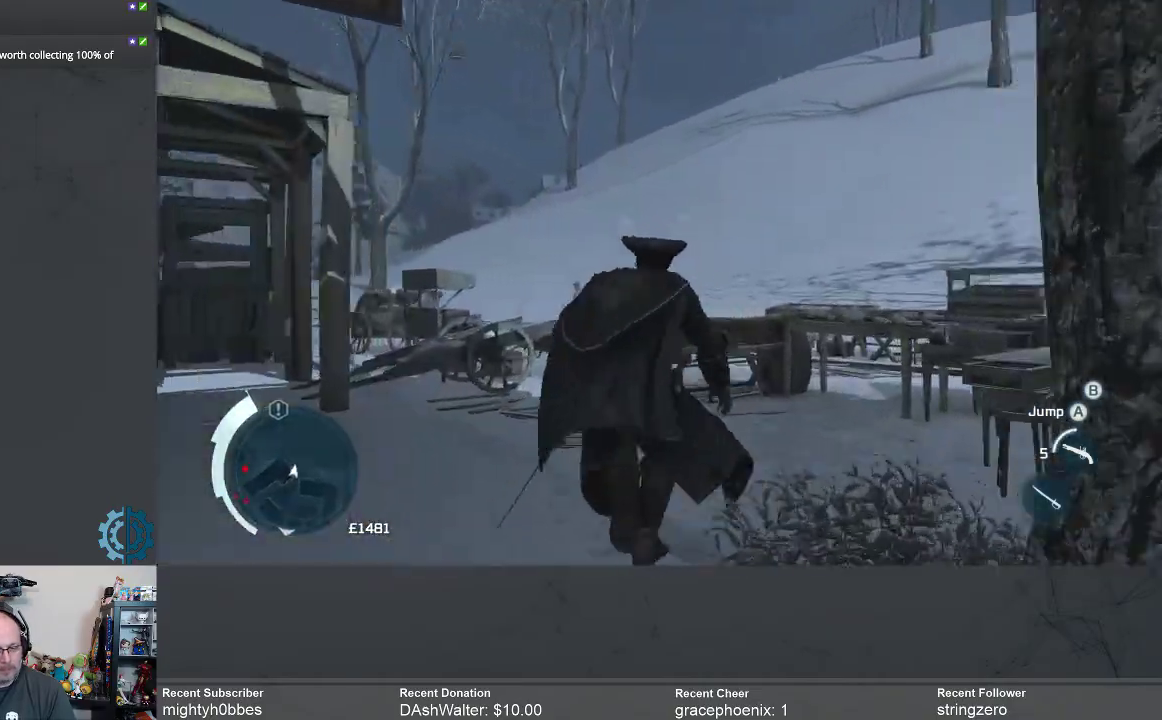
{"dt_ms": 500, "buttons": ["R2"], "left_stick": "up", "right_stick": "center", "events": []}
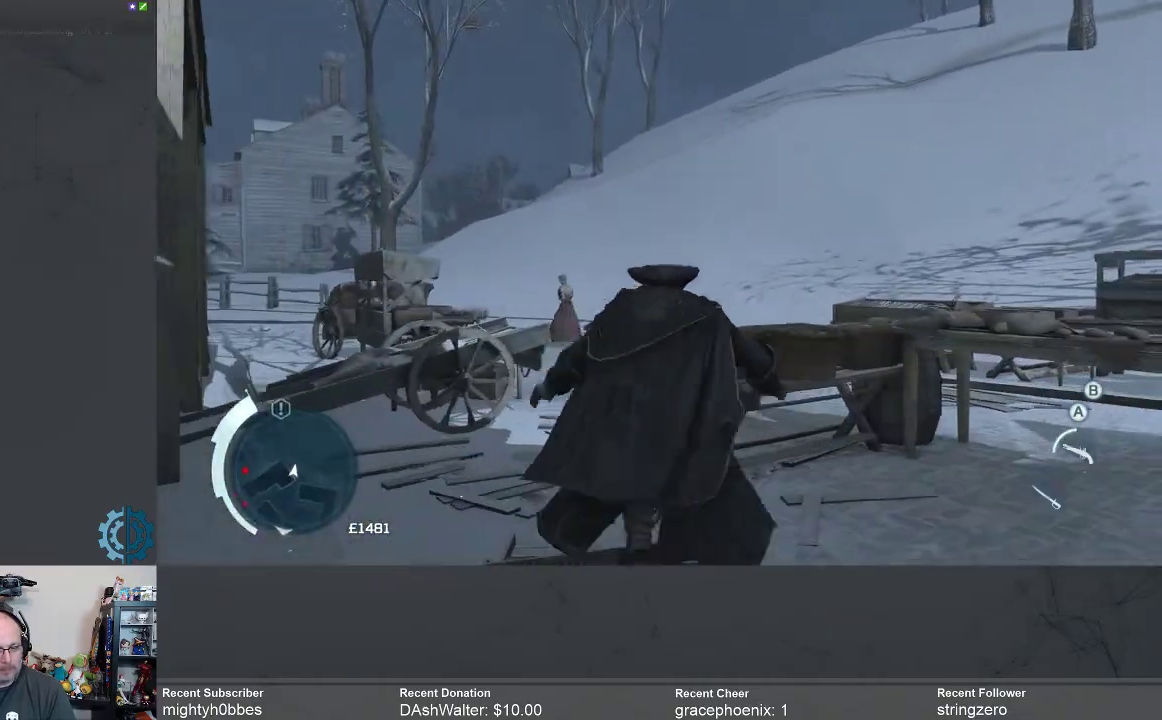
{"dt_ms": 500, "buttons": ["R2"], "left_stick": "up", "right_stick": "center", "events": []}
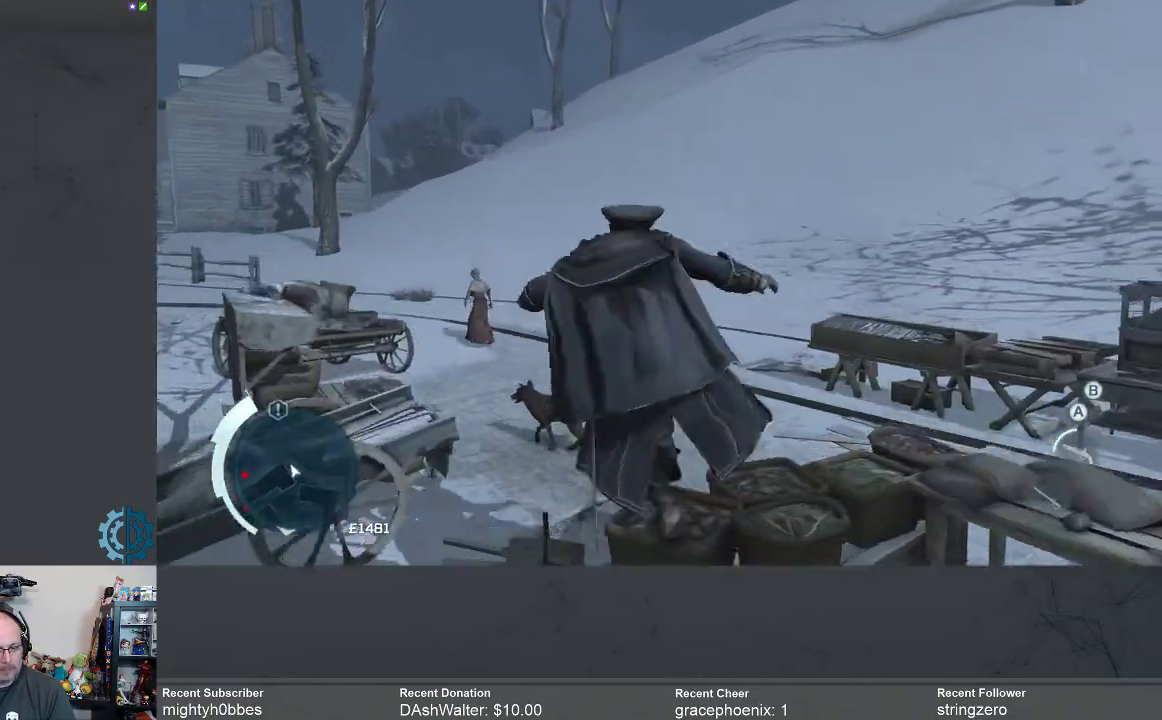
{"dt_ms": 500, "buttons": ["R2"], "left_stick": "up-right", "right_stick": "up", "events": [[500, "left_stick", "up-right"], [500, "right_stick", "up"]]}
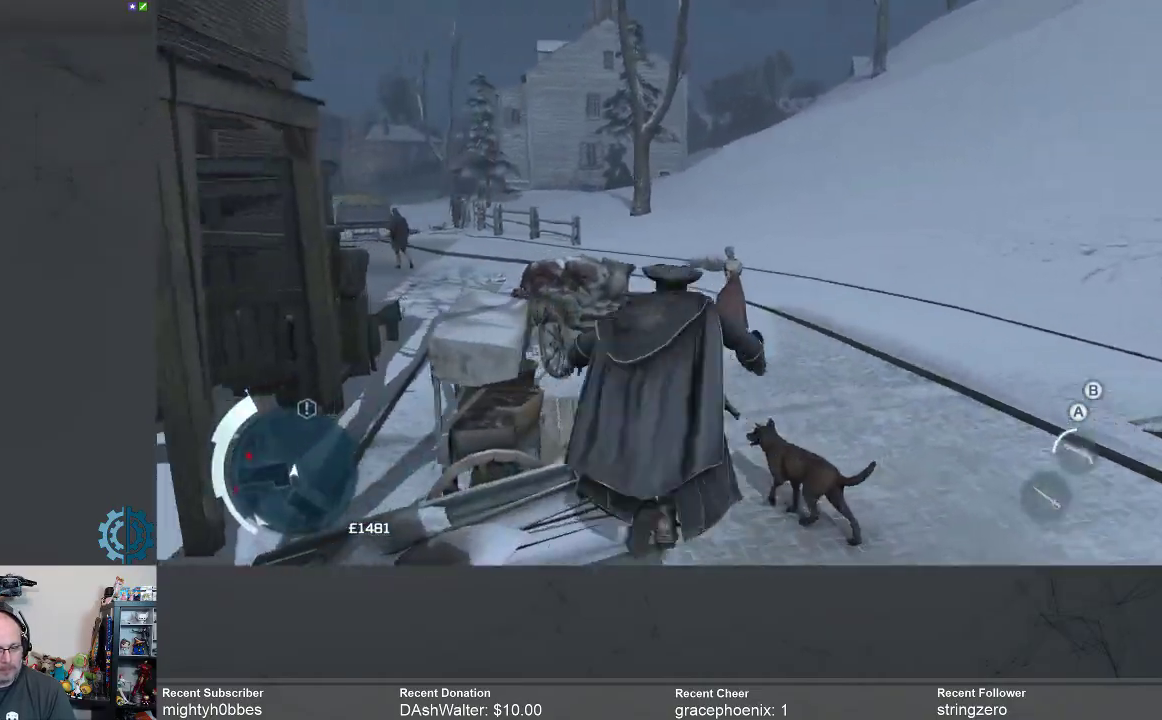
{"dt_ms": 500, "buttons": ["R2"], "left_stick": "up-right", "right_stick": "center", "events": [[233, "right_stick", "center"]]}
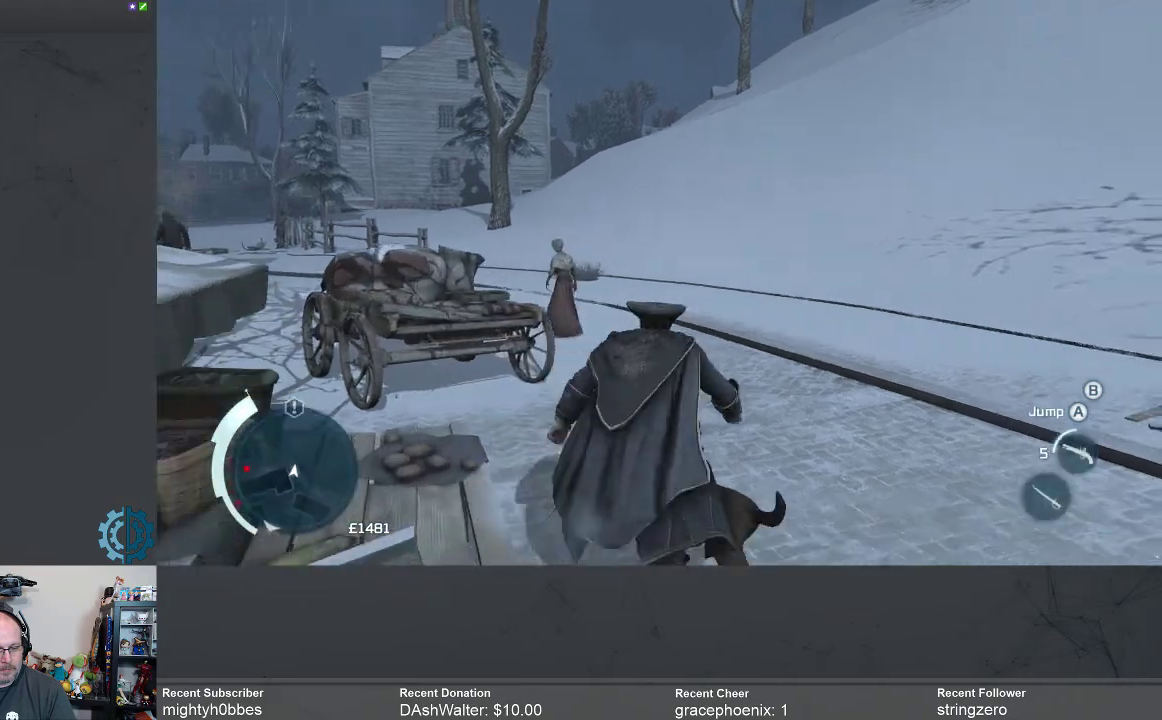
{"dt_ms": 500, "buttons": ["R2"], "left_stick": "up", "right_stick": "center", "events": [[67, "left_stick", "up"]]}
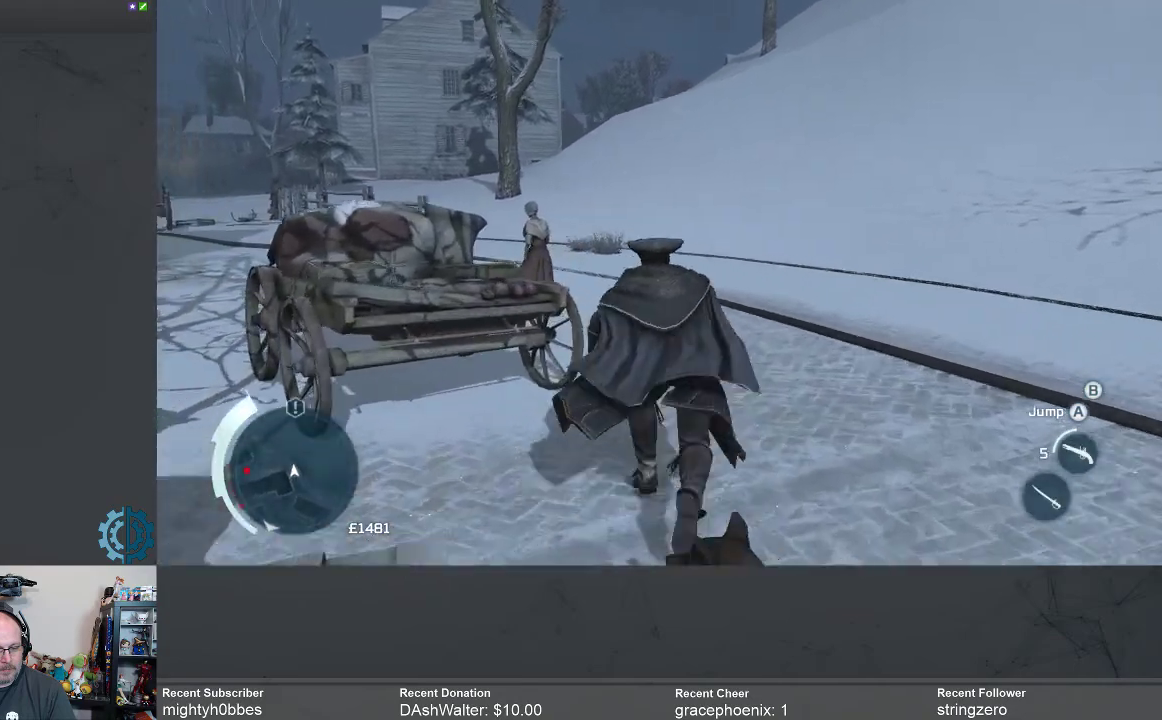
{"dt_ms": 500, "buttons": ["R2"], "left_stick": "up", "right_stick": "up", "events": [[67, "right_stick", "up"], [267, "right_stick", "center"], [433, "right_stick", "up"]]}
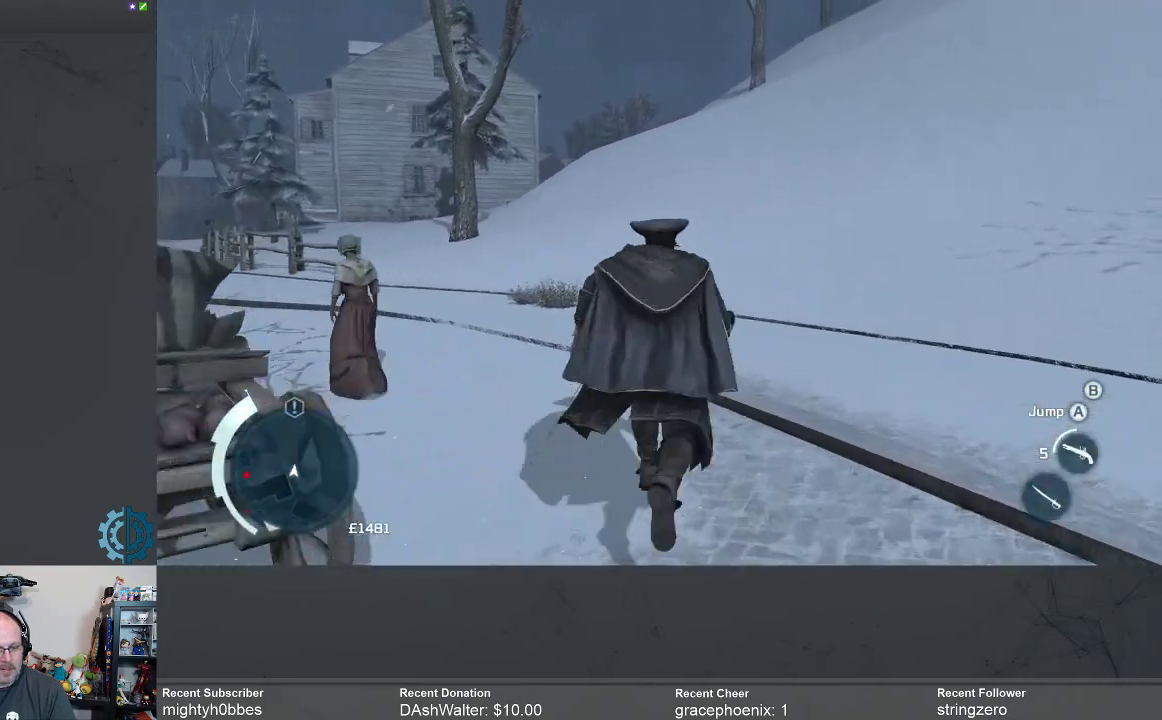
{"dt_ms": 500, "buttons": ["R2"], "left_stick": "up", "right_stick": "left", "events": [[133, "right_stick", "center"], [467, "right_stick", "left"]]}
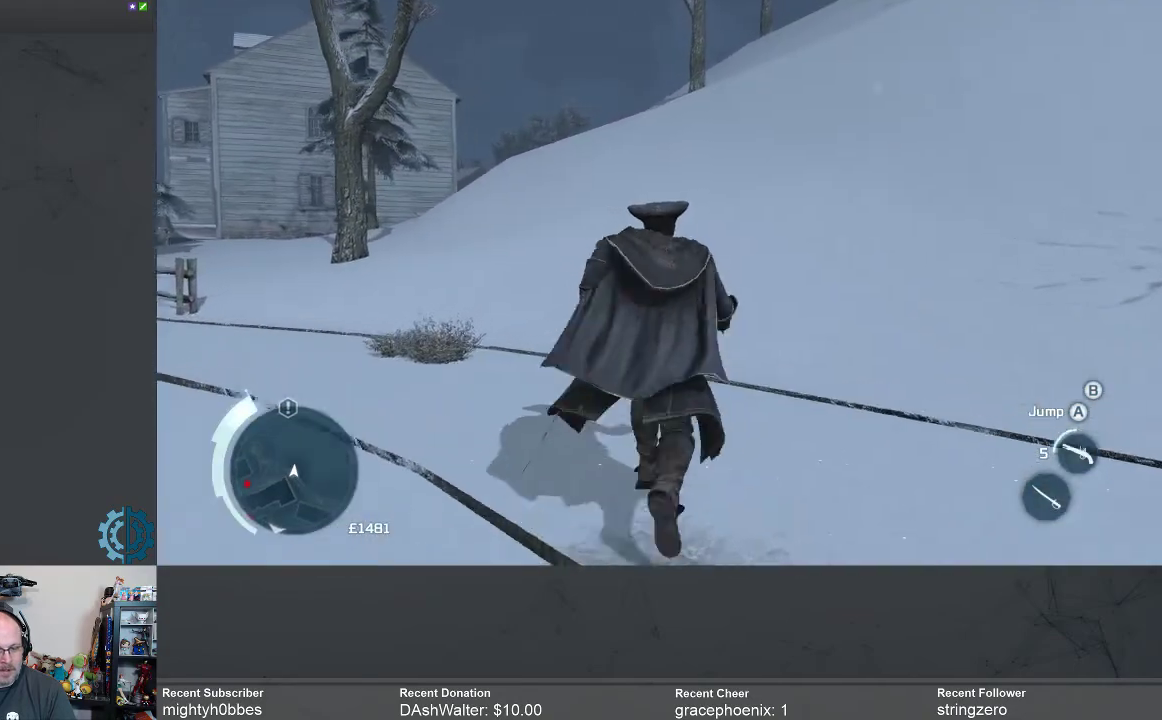
{"dt_ms": 500, "buttons": ["R2"], "left_stick": "up", "right_stick": "left", "events": [[167, "right_stick", "center"], [233, "right_stick", "left"]]}
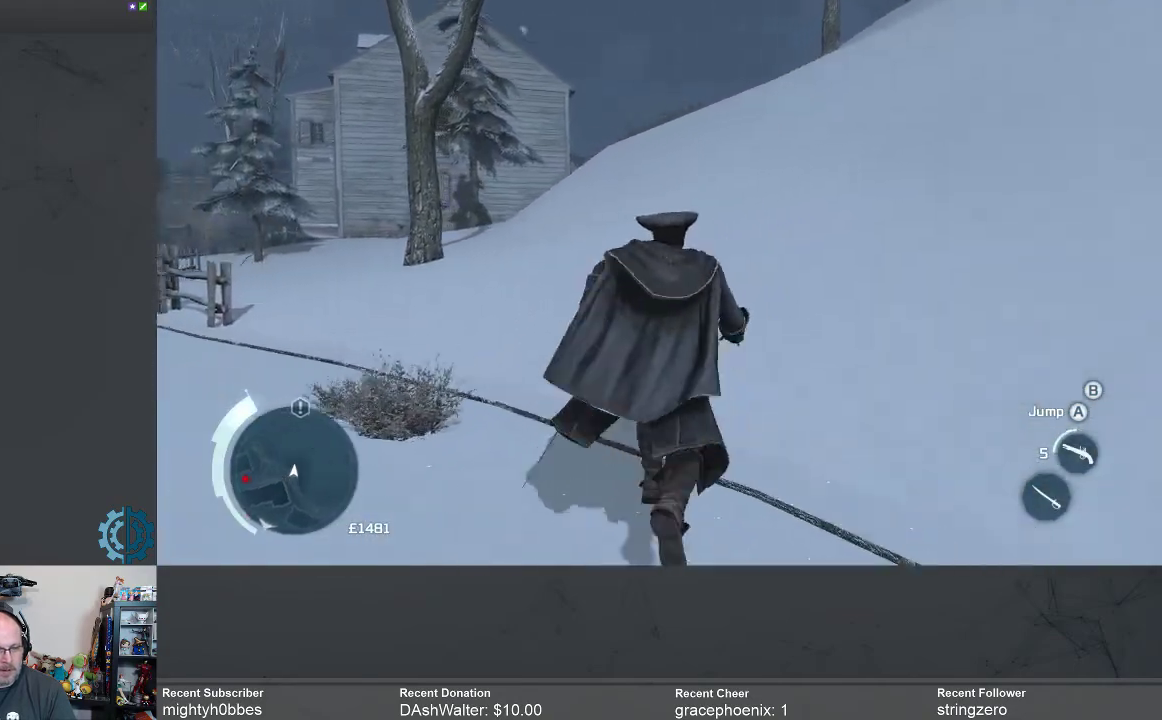
{"dt_ms": 500, "buttons": ["R2"], "left_stick": "up-right", "right_stick": "center", "events": [[300, "left_stick", "up-right"], [333, "right_stick", "center"]]}
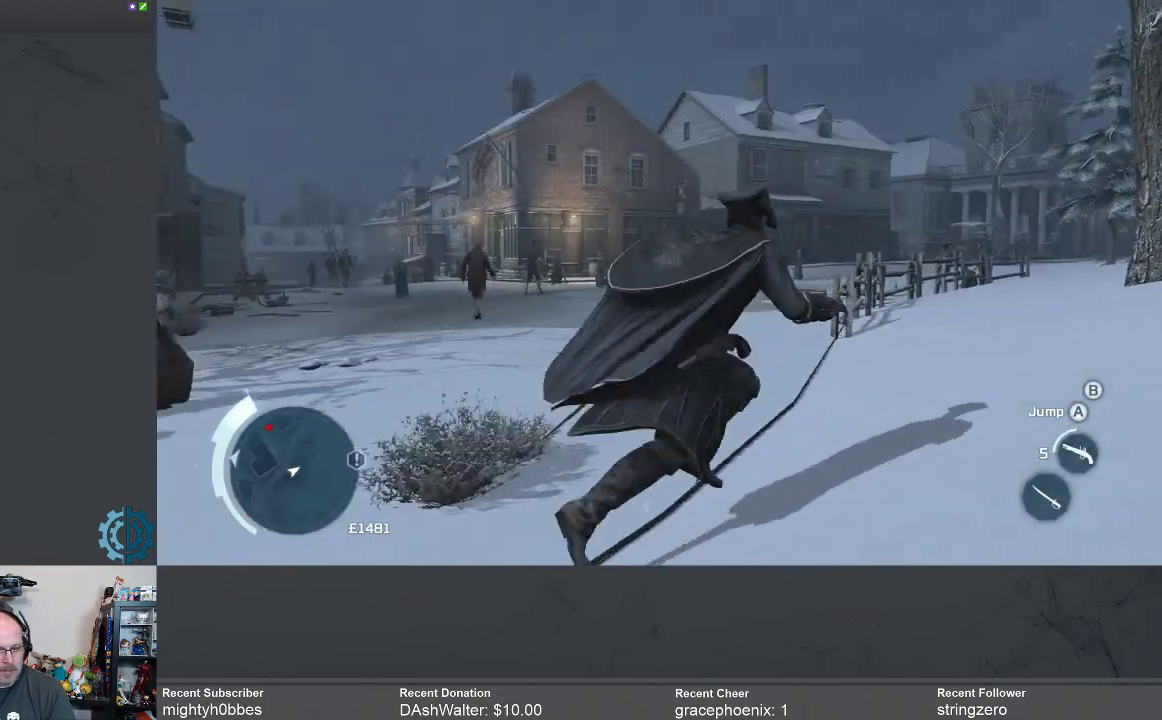
{"dt_ms": 500, "buttons": ["R2"], "left_stick": "up-right", "right_stick": "center", "events": [[100, "right_stick", "down-right"], [400, "right_stick", "center"]]}
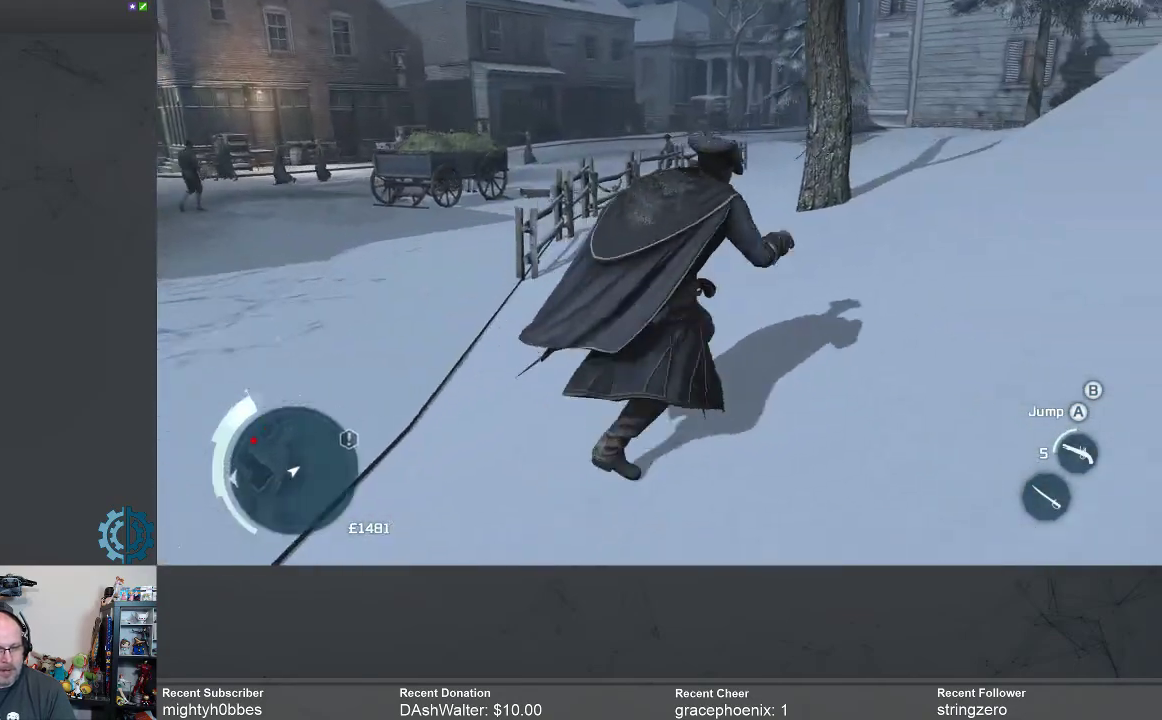
{"dt_ms": 500, "buttons": ["R2"], "left_stick": "up", "right_stick": "center", "events": [[33, "right_stick", "right"], [133, "right_stick", "up-right"], [333, "right_stick", "center"], [367, "left_stick", "up"]]}
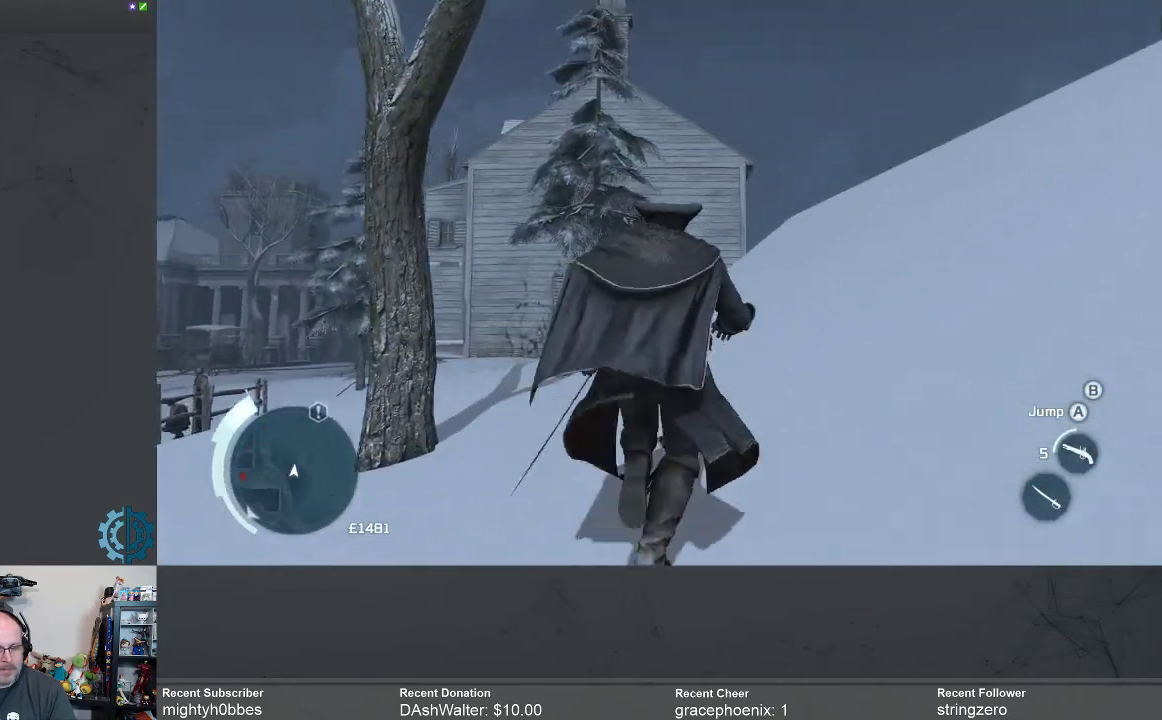
{"dt_ms": 500, "buttons": ["R2"], "left_stick": "up", "right_stick": "right", "events": [[67, "right_stick", "up"], [167, "right_stick", "center"], [433, "right_stick", "right"]]}
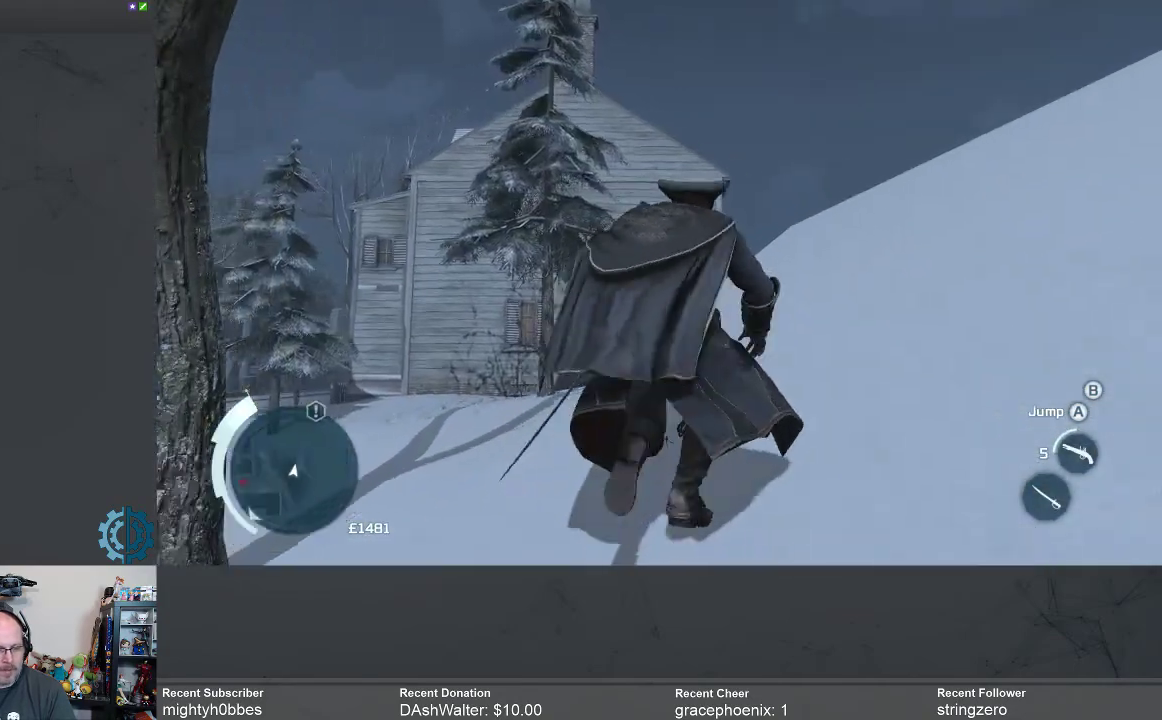
{"dt_ms": 500, "buttons": ["R2"], "left_stick": "up", "right_stick": "center", "events": [[100, "right_stick", "center"], [233, "right_stick", "down"], [400, "right_stick", "center"]]}
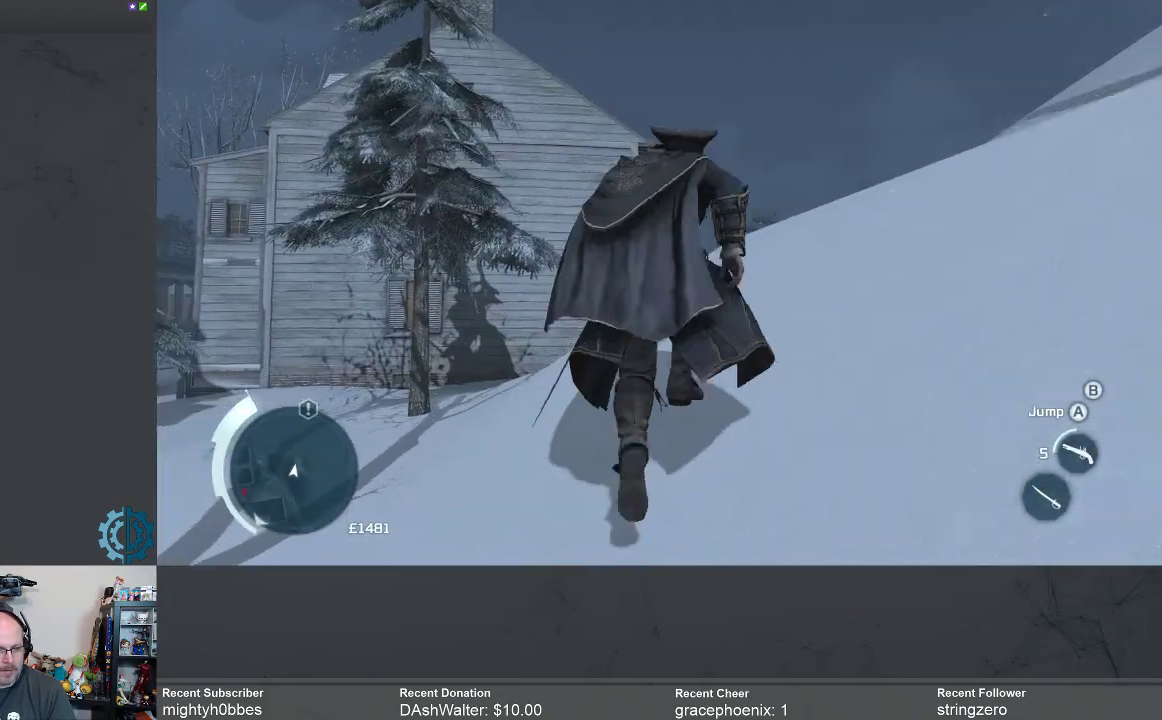
{"dt_ms": 500, "buttons": ["R2"], "left_stick": "up", "right_stick": "center", "events": [[67, "right_stick", "down-right"], [233, "right_stick", "center"], [333, "right_stick", "down"], [500, "right_stick", "center"]]}
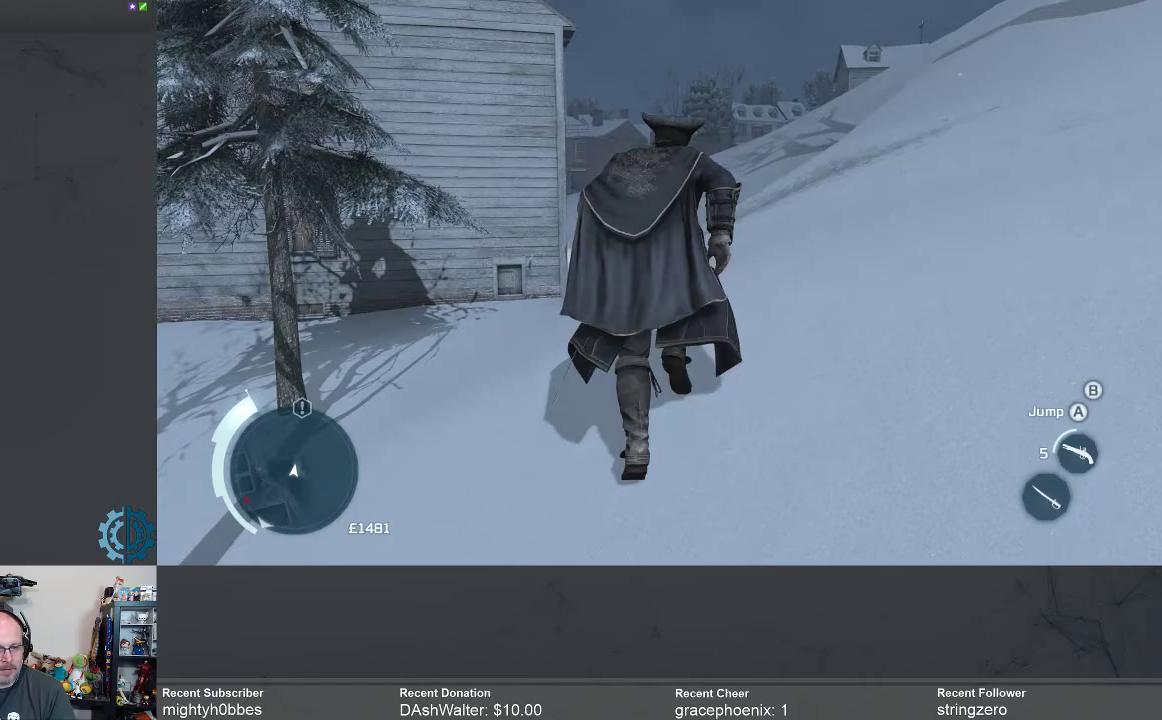
{"dt_ms": 500, "buttons": ["R2"], "left_stick": "up", "right_stick": "center", "events": []}
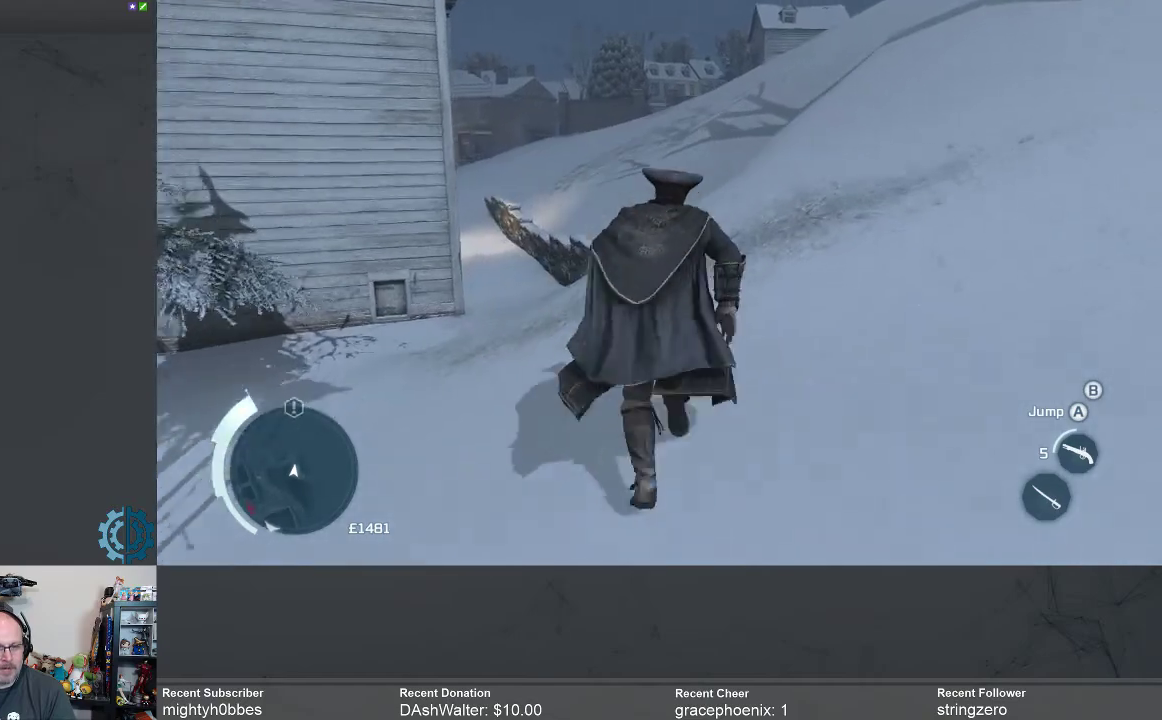
{"dt_ms": 500, "buttons": ["R2"], "left_stick": "up", "right_stick": "up", "events": [[367, "right_stick", "up"]]}
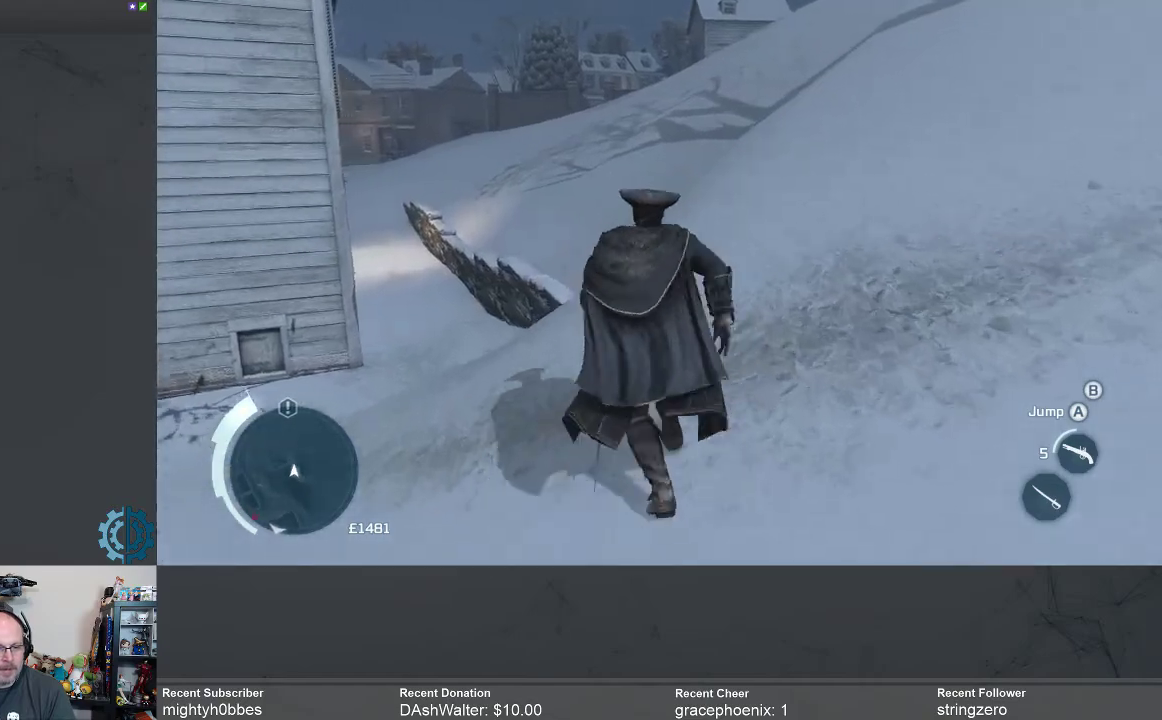
{"dt_ms": 500, "buttons": ["R2"], "left_stick": "up", "right_stick": "center", "events": [[100, "right_stick", "center"]]}
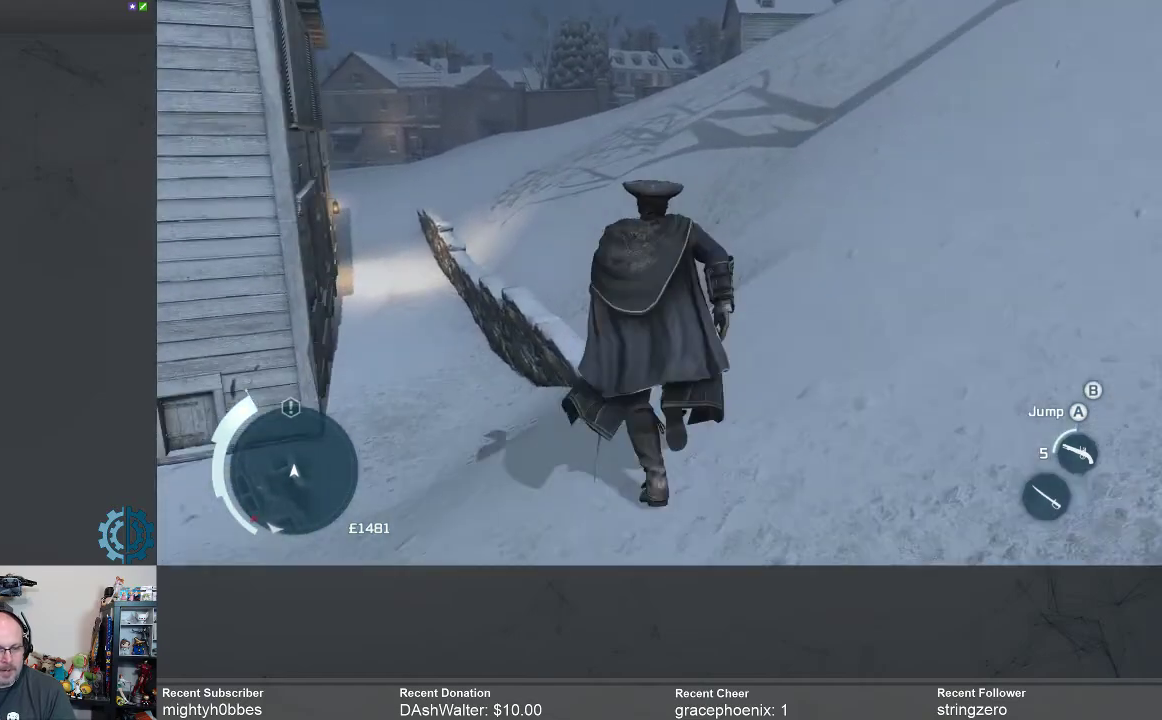
{"dt_ms": 500, "buttons": ["R2"], "left_stick": "up", "right_stick": "center", "events": []}
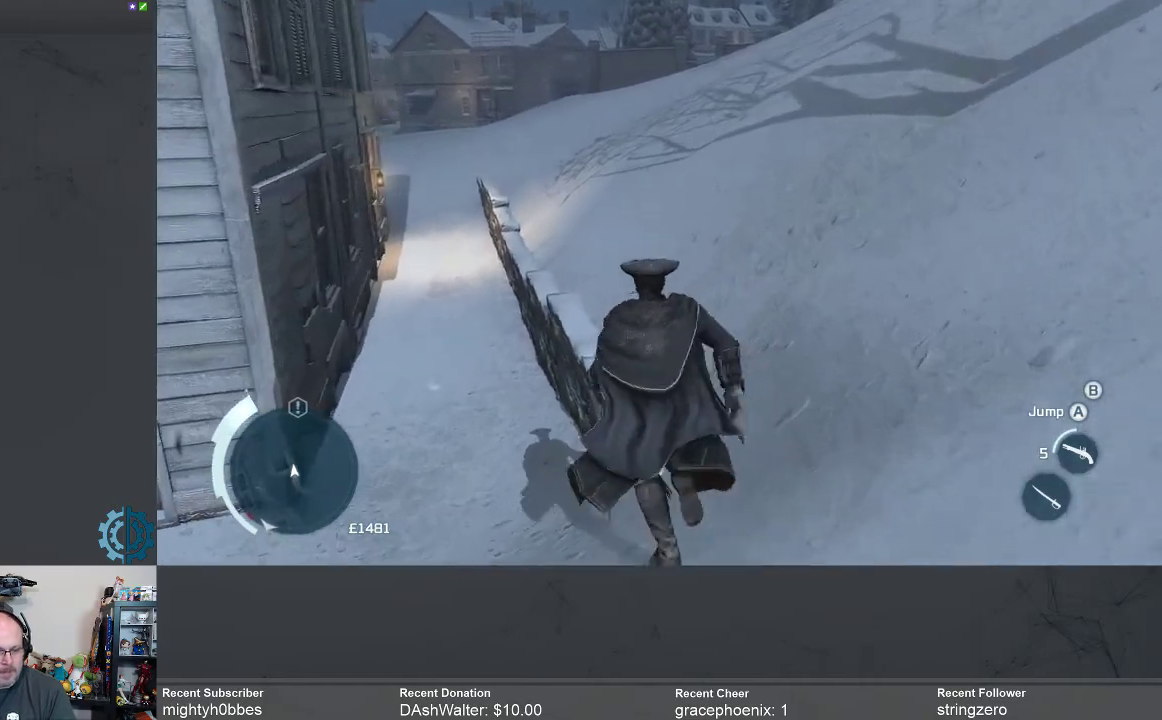
{"dt_ms": 500, "buttons": ["R2"], "left_stick": "up", "right_stick": "center", "events": []}
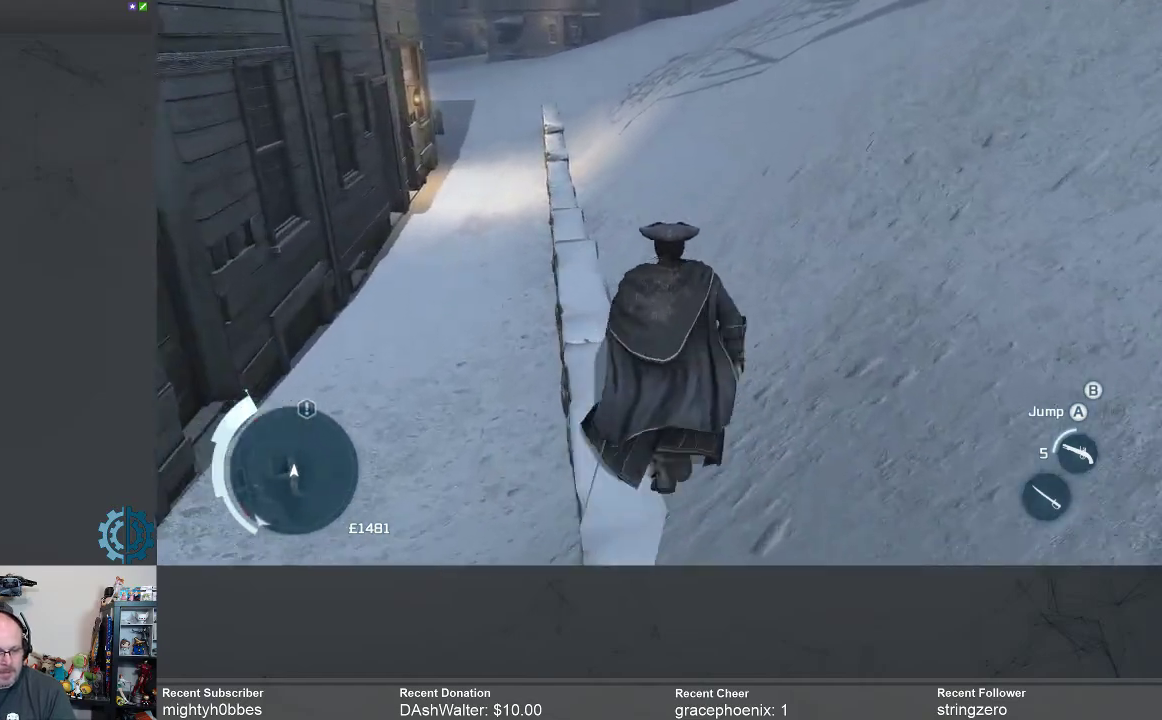
{"dt_ms": 500, "buttons": ["R2"], "left_stick": "up-left", "right_stick": "center", "events": [[167, "left_stick", "up-left"]]}
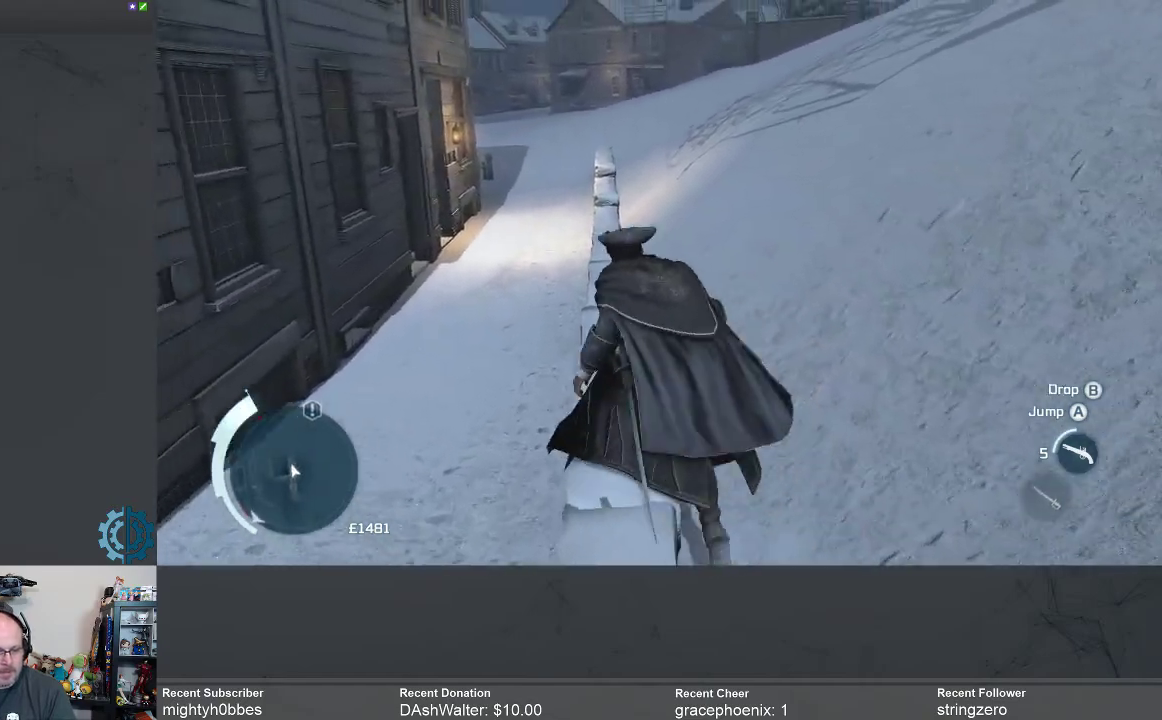
{"dt_ms": 1000, "buttons": ["R2"], "left_stick": "up", "right_stick": "center"}
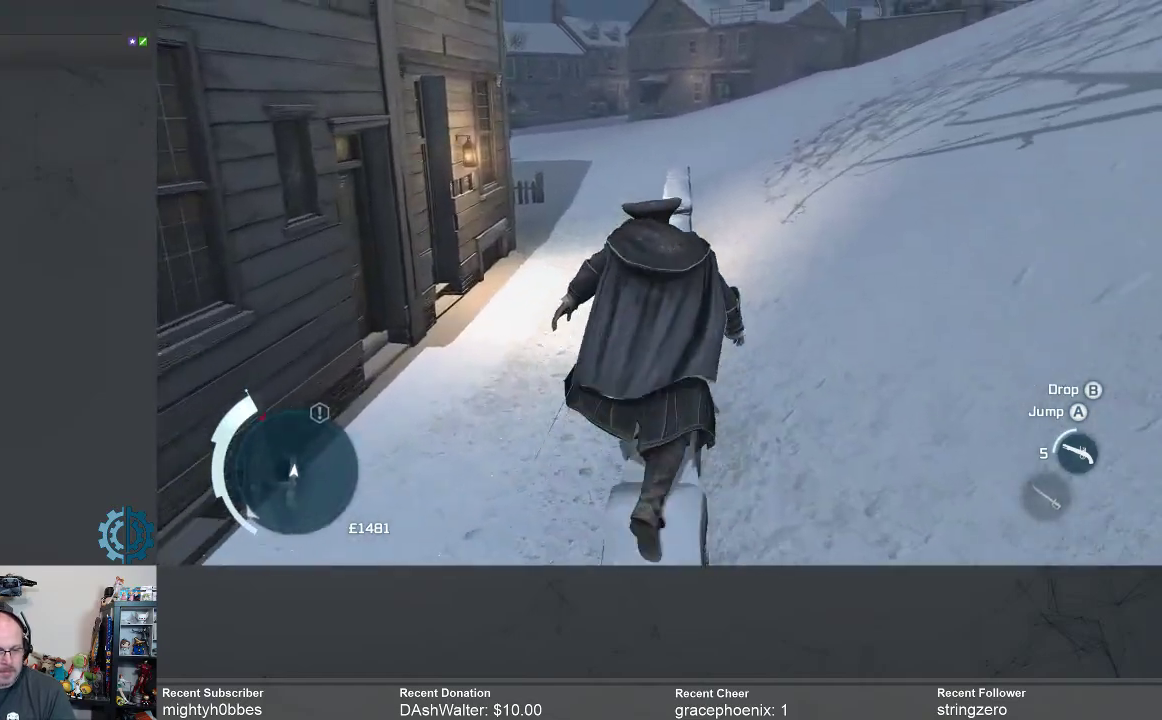
{"dt_ms": 500, "buttons": ["R2"], "left_stick": "up", "right_stick": "center", "events": []}
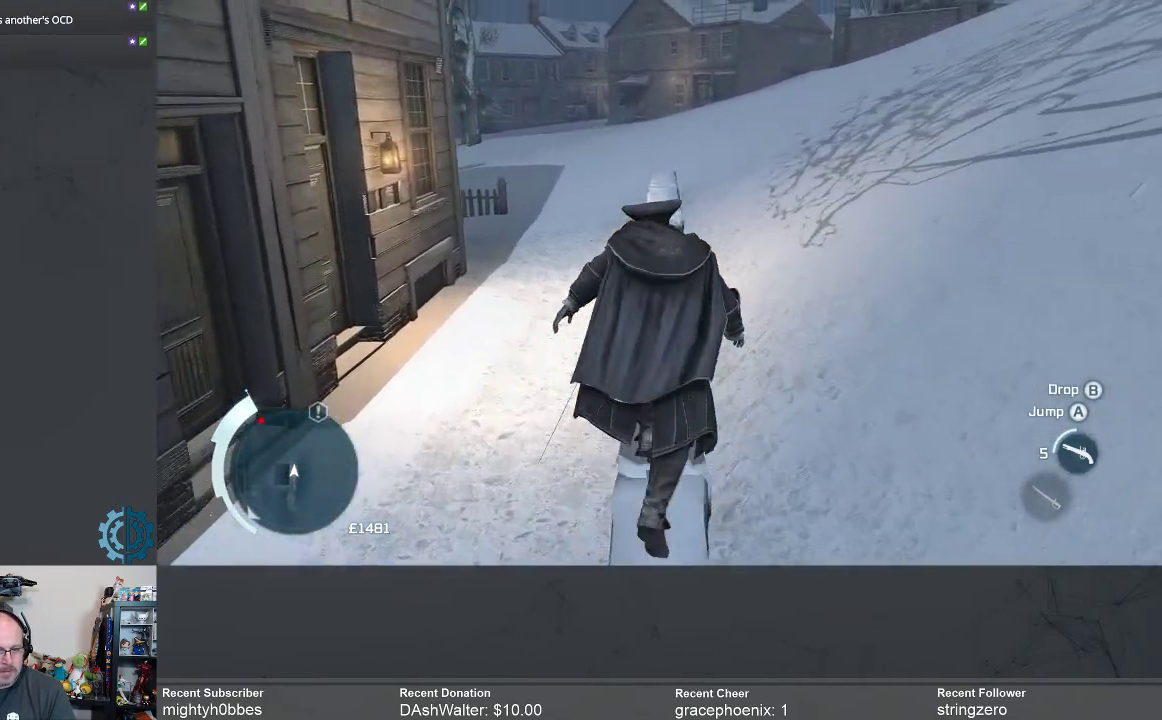
{"dt_ms": 500, "buttons": ["R2"], "left_stick": "up", "right_stick": "center", "events": []}
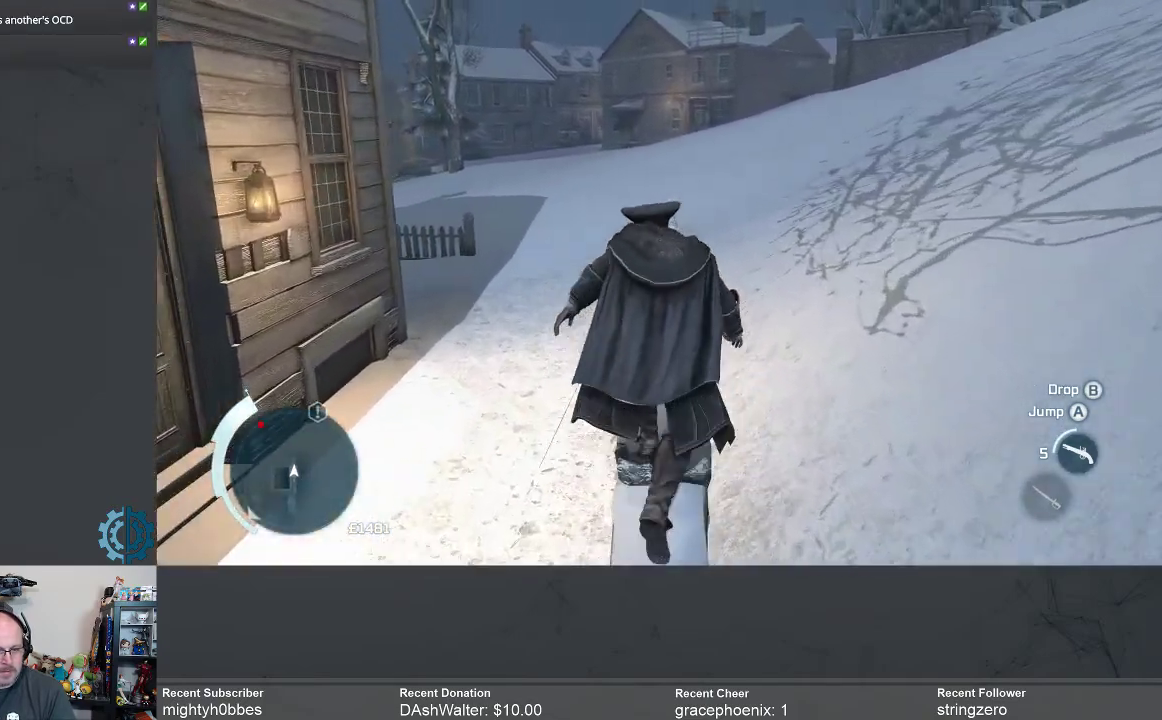
{"dt_ms": 500, "buttons": ["R2"], "left_stick": "up", "right_stick": "center", "events": []}
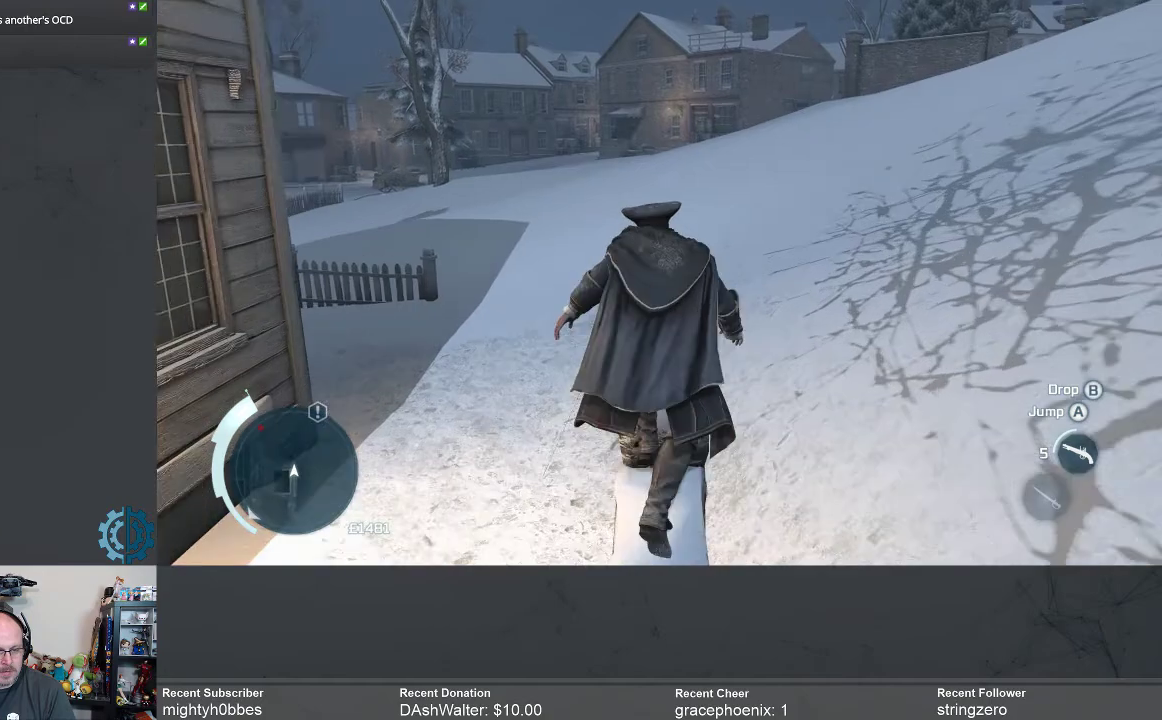
{"dt_ms": 500, "buttons": ["R2"], "left_stick": "up", "right_stick": "center", "events": []}
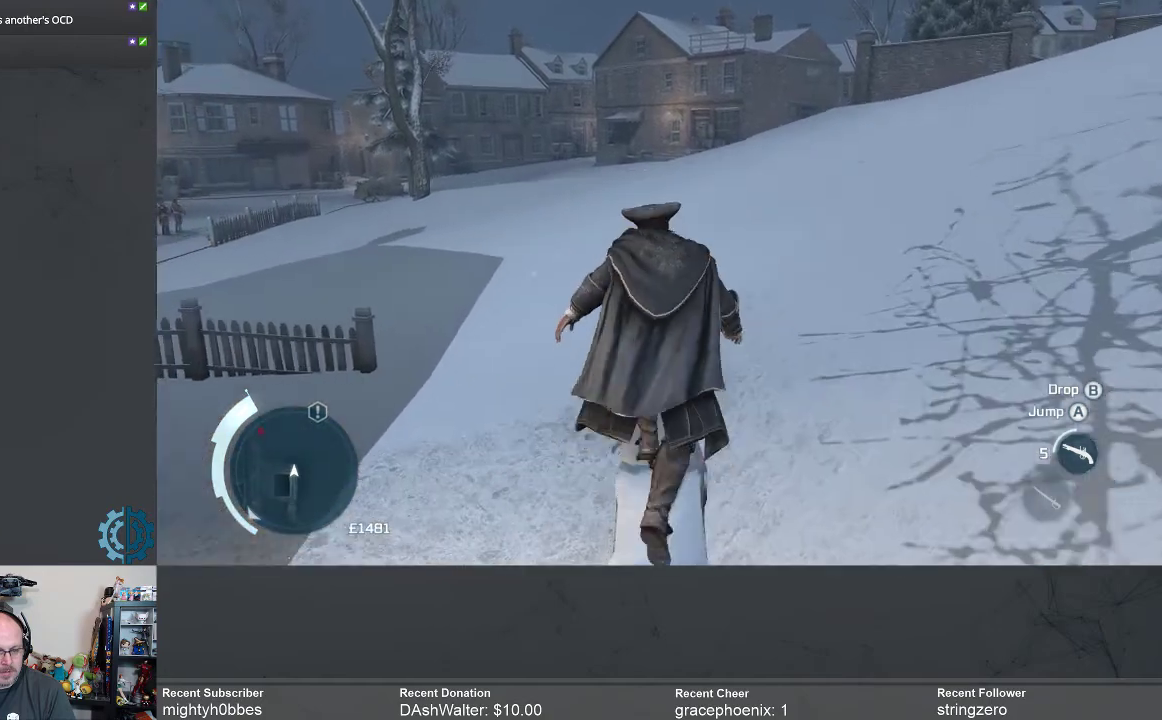
{"dt_ms": 500, "buttons": ["R2"], "left_stick": "up", "right_stick": "center", "events": []}